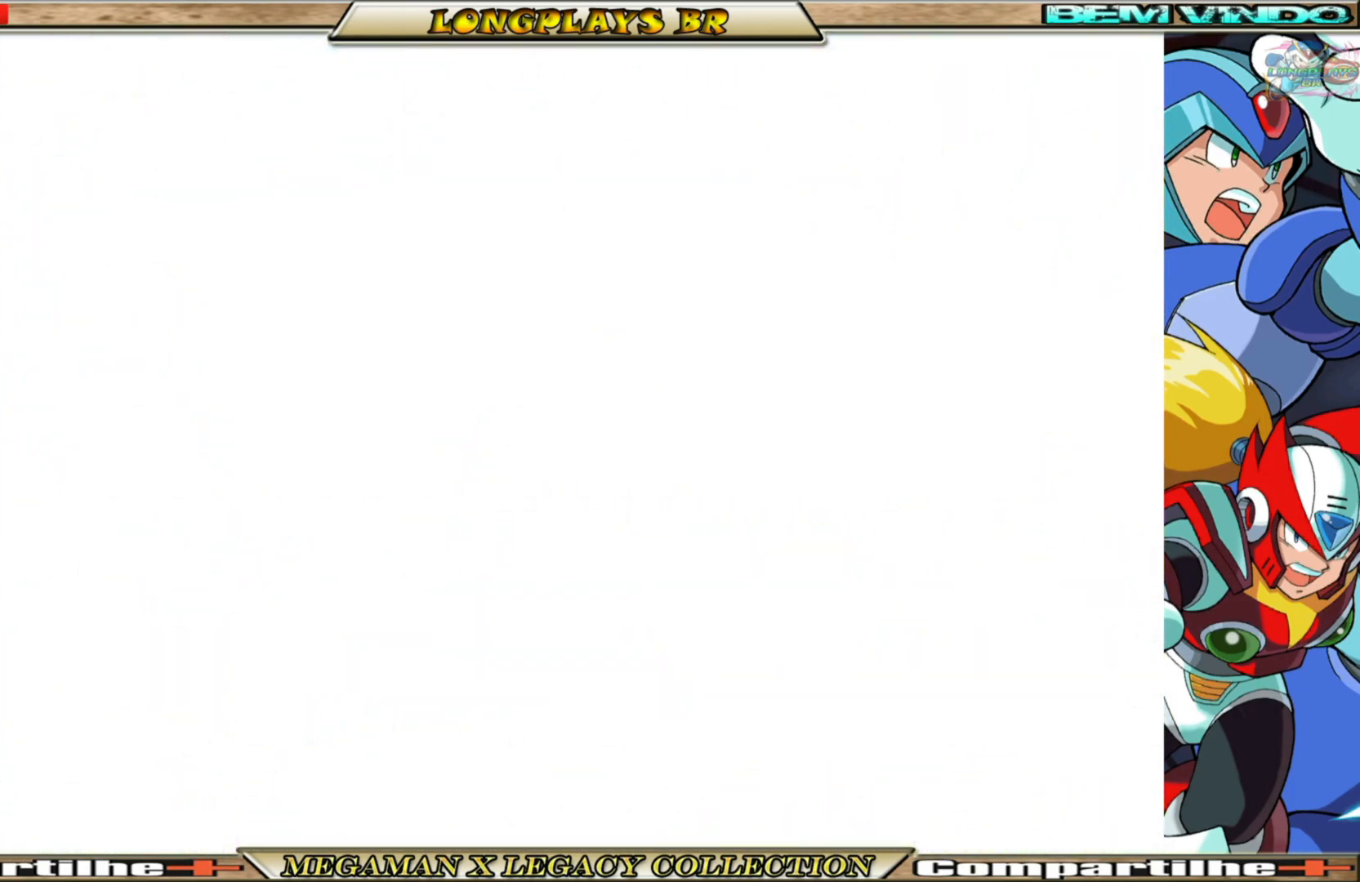
Gameplay with a controller (Xbox layout); each line is a JSON object with the inputs held at the frame after it. "events" lists button and stick changes between this image and that frame as [ms after this image, input, new state], when the widget could be followed in between. Not read: L3 R3.
{"buttons": ["DPAD_RIGHT"], "left_stick": "center", "right_stick": "center", "events": [[383, "DPAD_RIGHT", "down"]]}
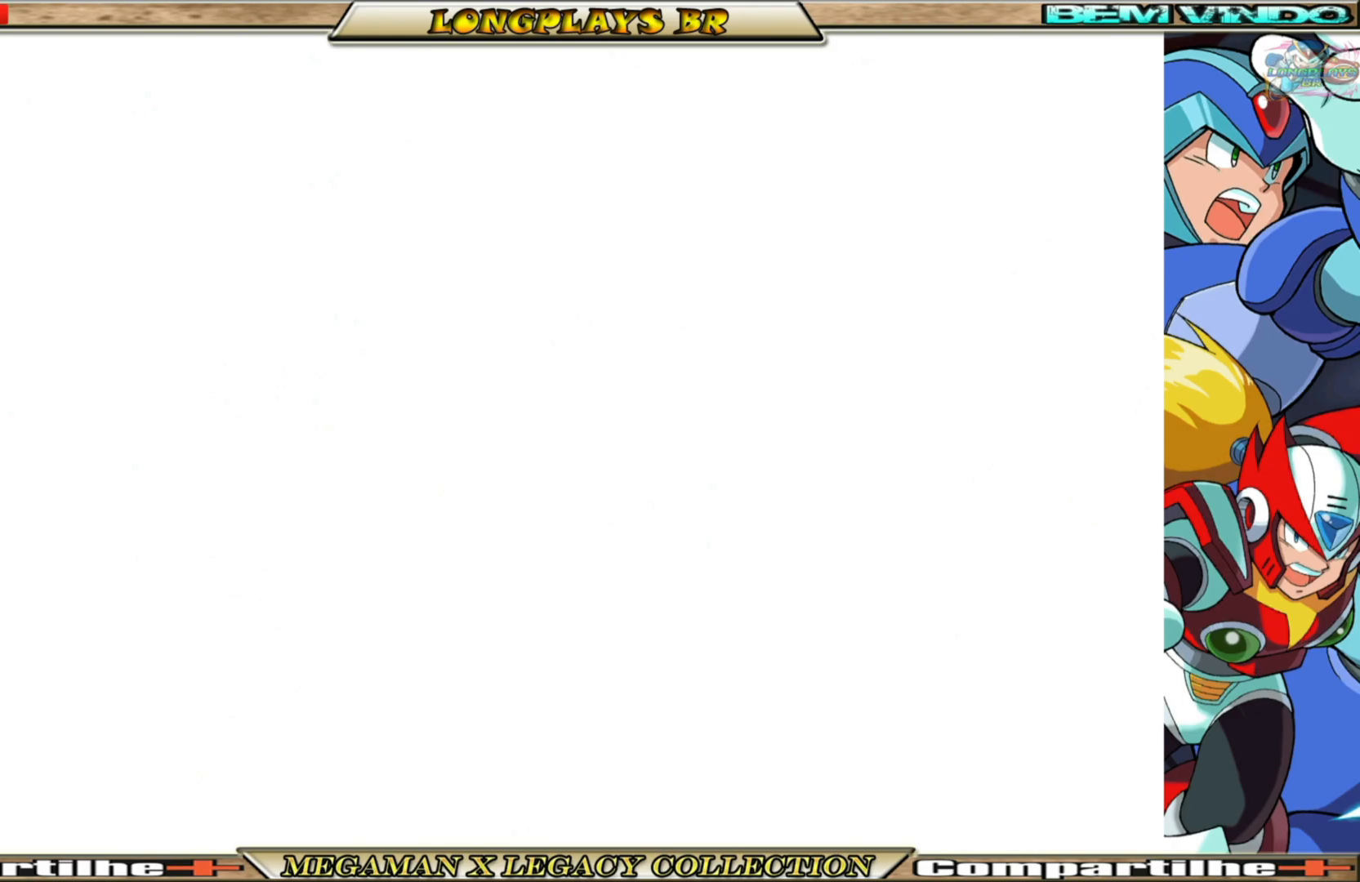
{"buttons": [], "left_stick": "center", "right_stick": "center", "events": [[183, "DPAD_RIGHT", "up"]]}
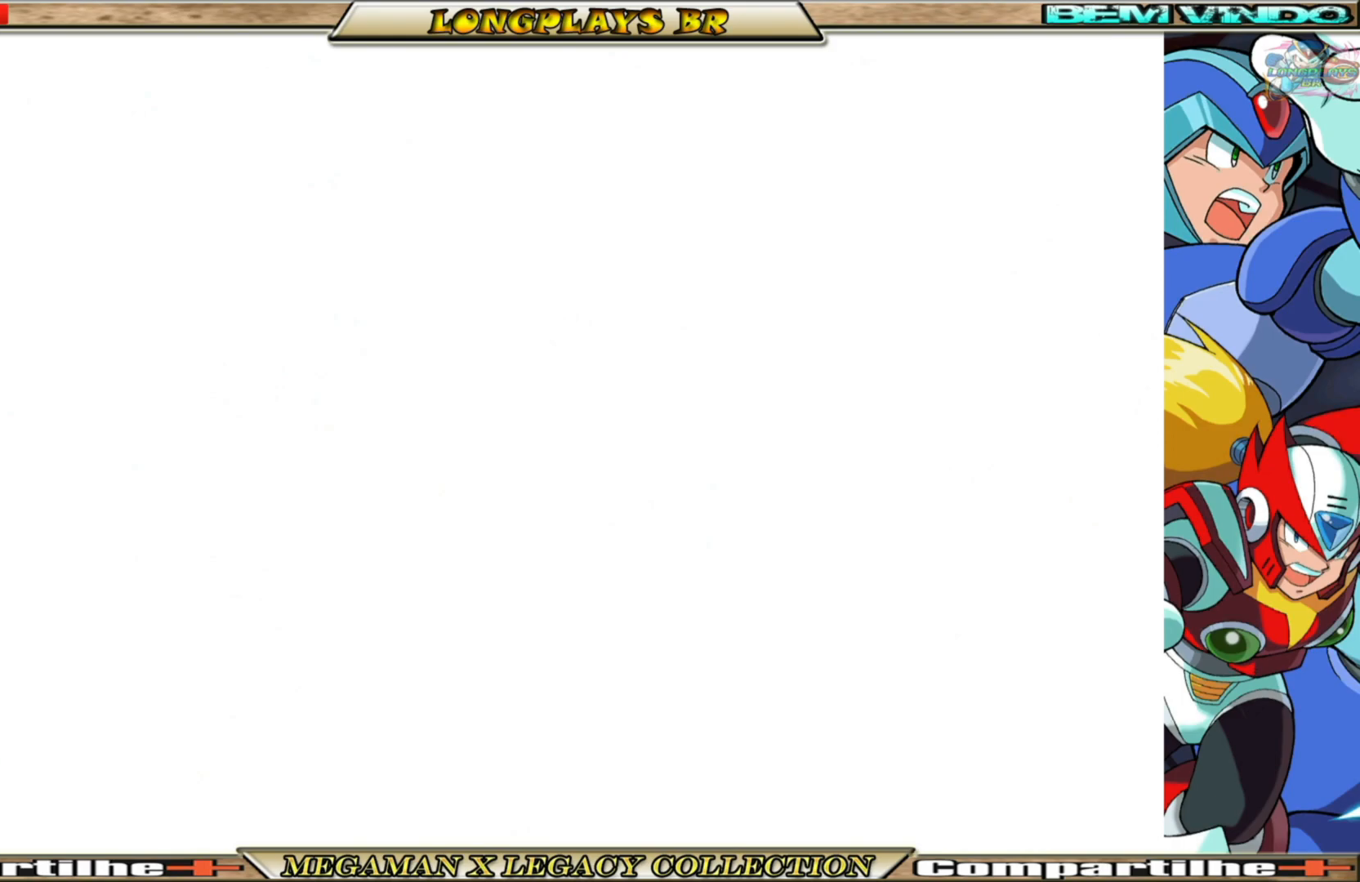
{"buttons": [], "left_stick": "center", "right_stick": "center", "events": []}
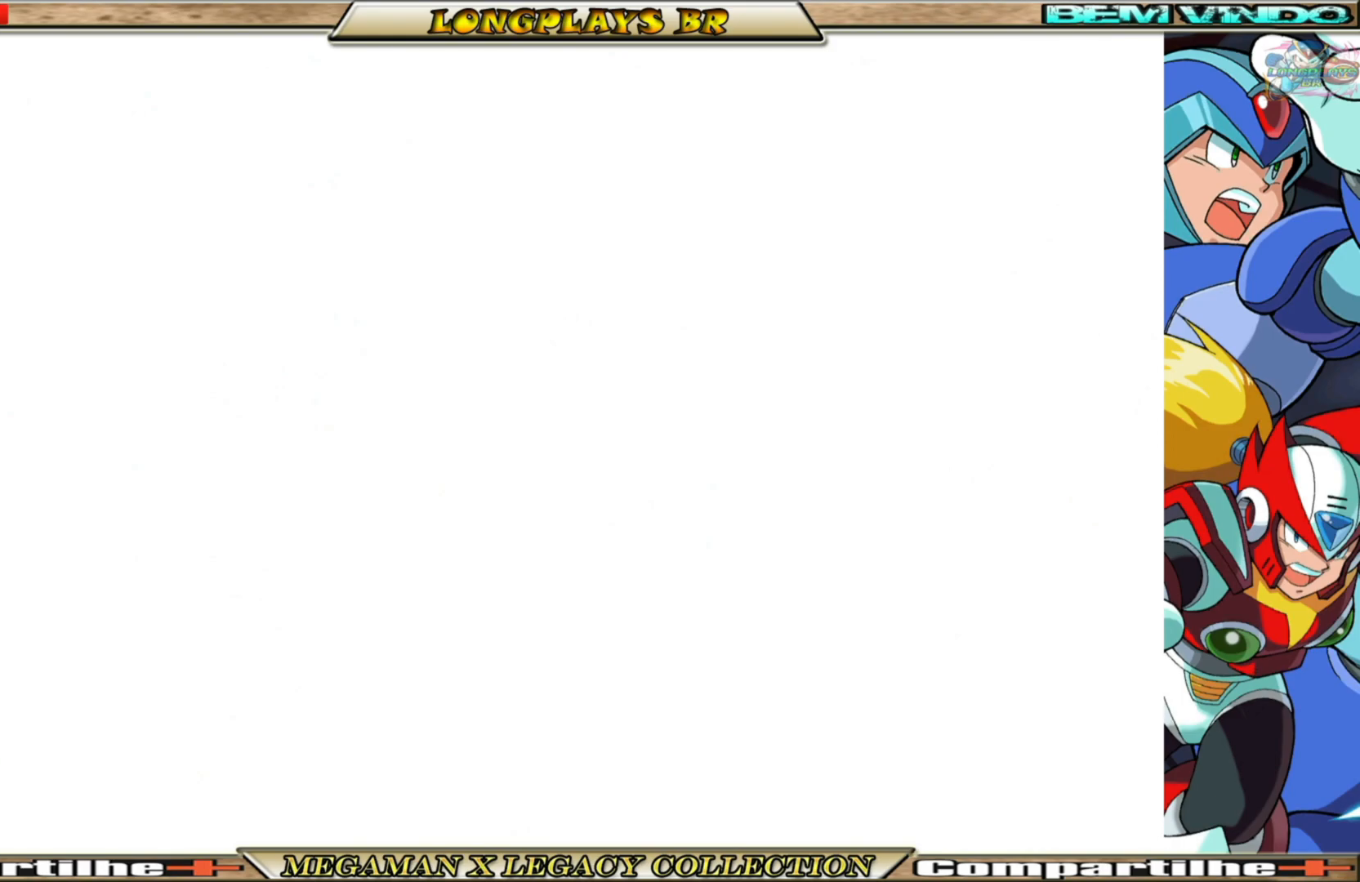
{"buttons": ["DPAD_RIGHT"], "left_stick": "center", "right_stick": "center", "events": [[267, "DPAD_RIGHT", "down"]]}
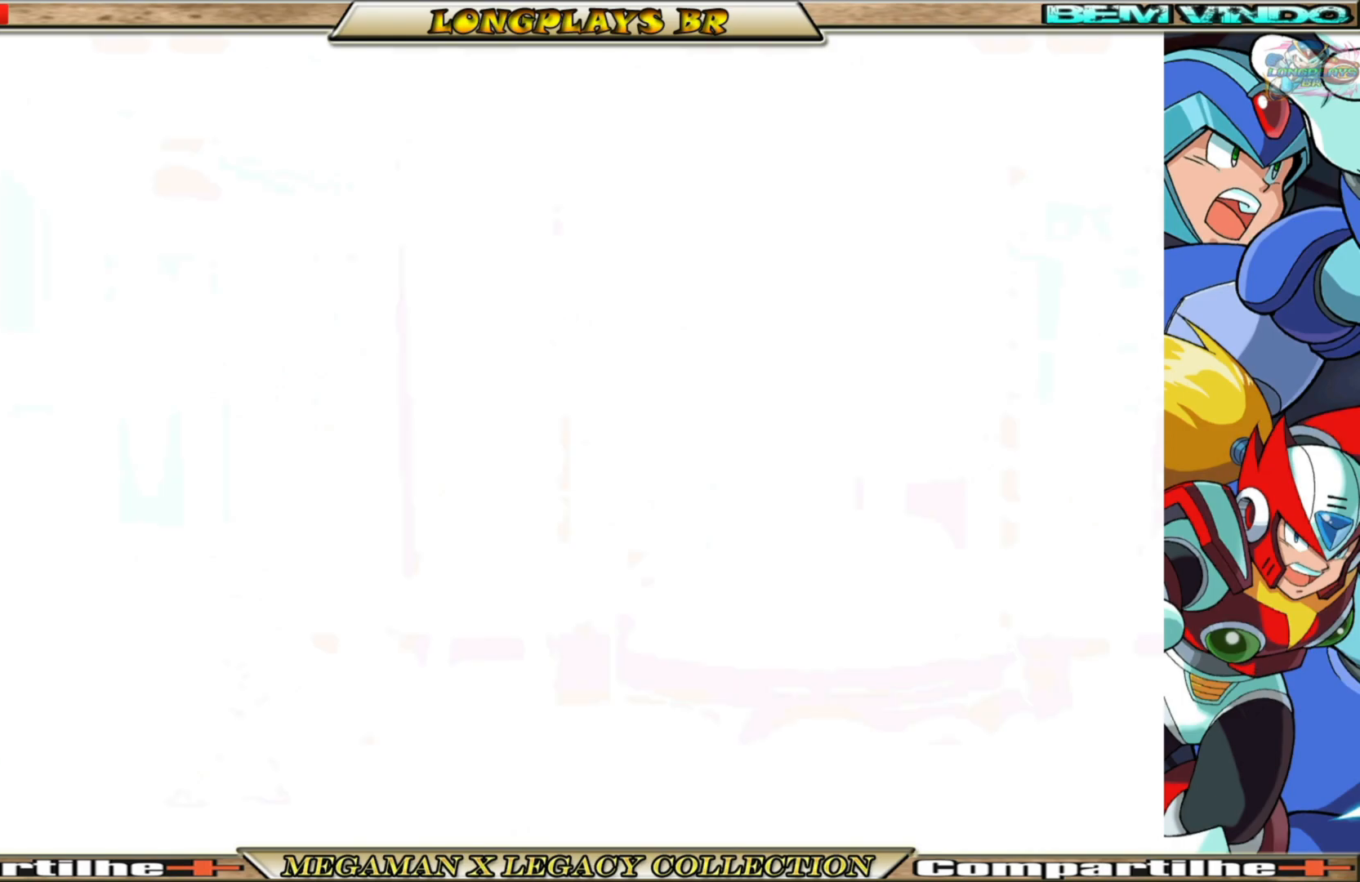
{"buttons": [], "left_stick": "center", "right_stick": "center", "events": [[150, "DPAD_RIGHT", "up"]]}
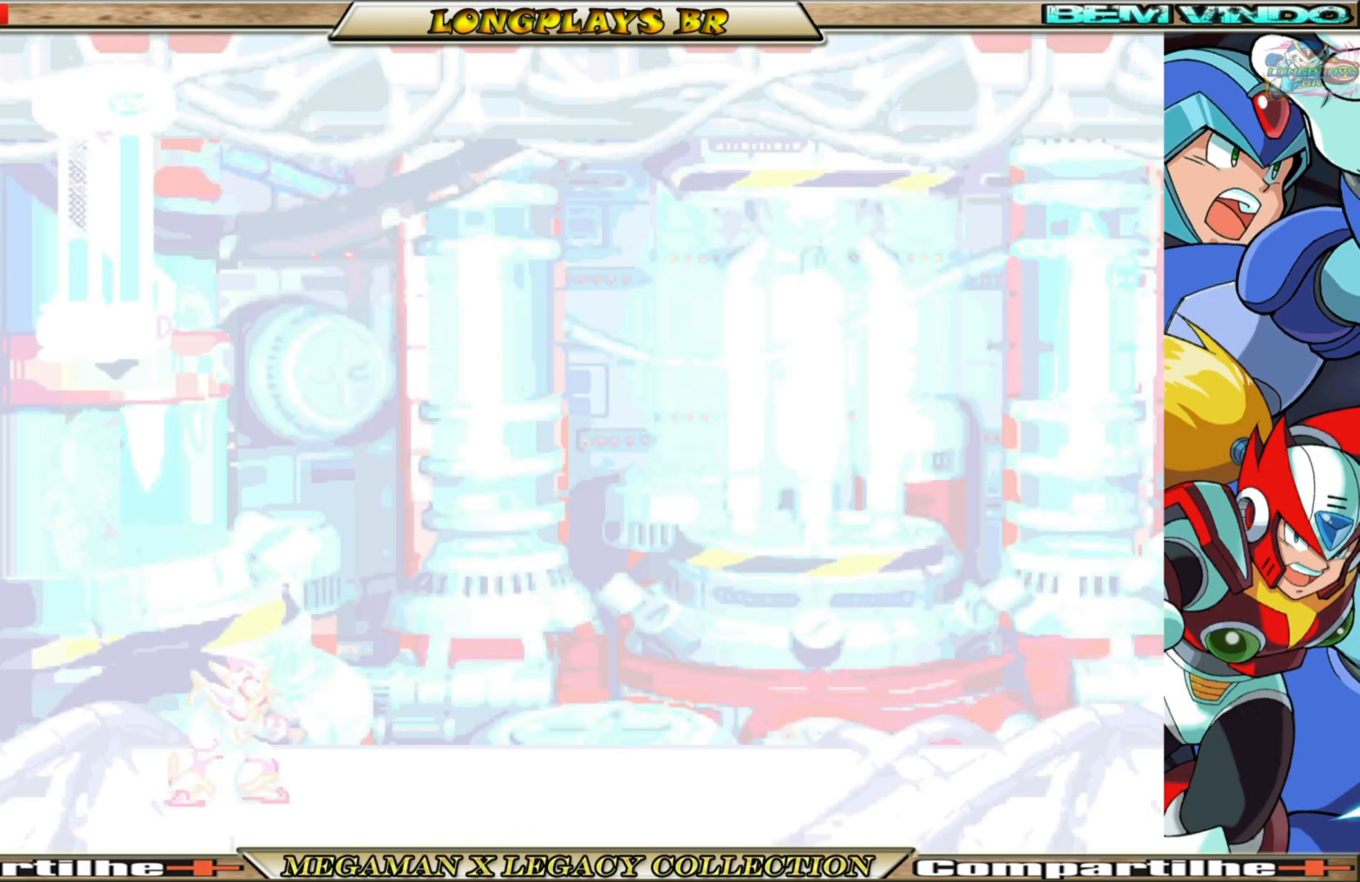
{"buttons": ["B", "DPAD_RIGHT"], "left_stick": "center", "right_stick": "center", "events": [[100, "DPAD_RIGHT", "down"], [450, "B", "down"]]}
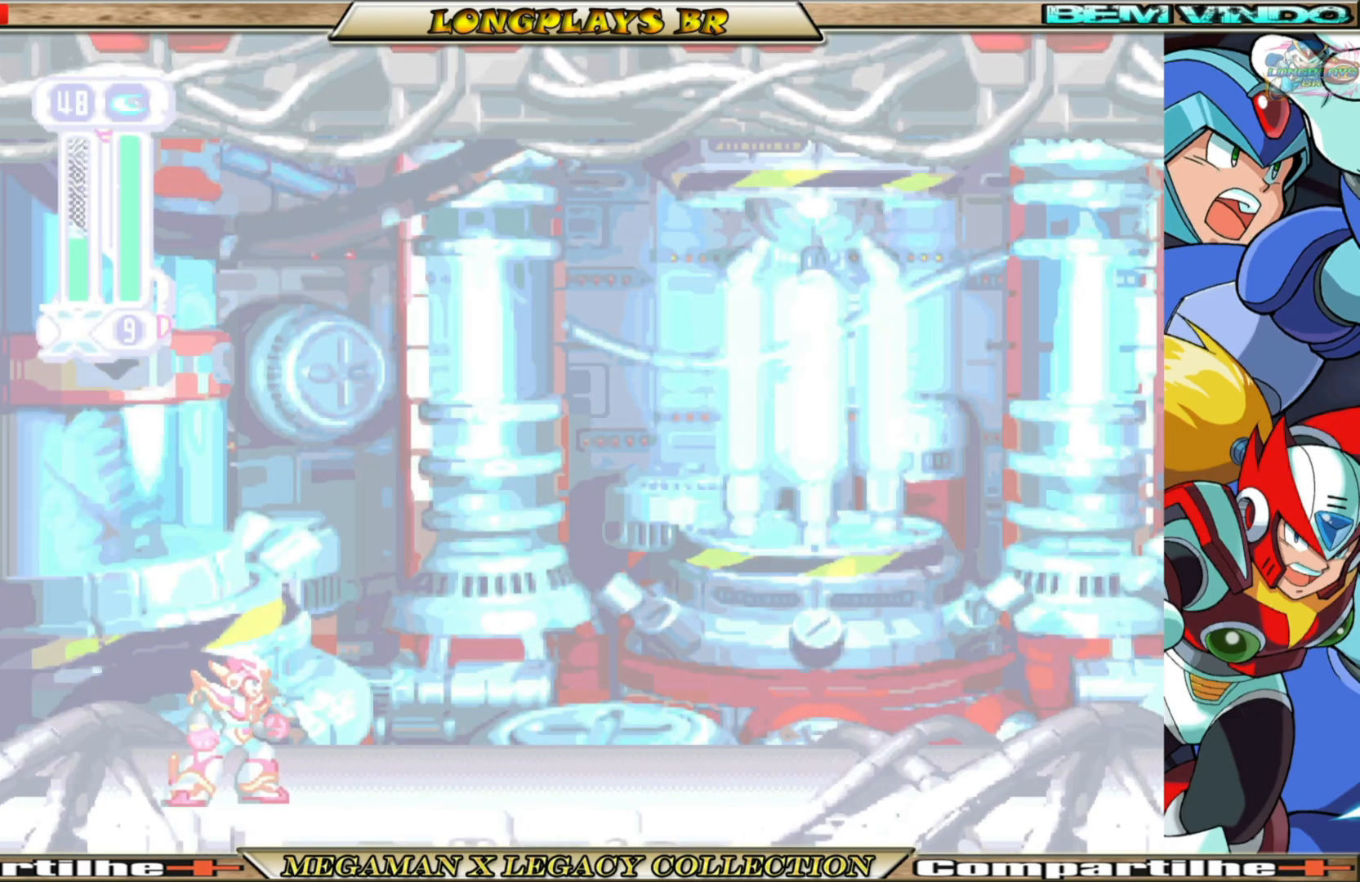
{"buttons": ["DPAD_RIGHT"], "left_stick": "center", "right_stick": "center", "events": [[233, "B", "up"]]}
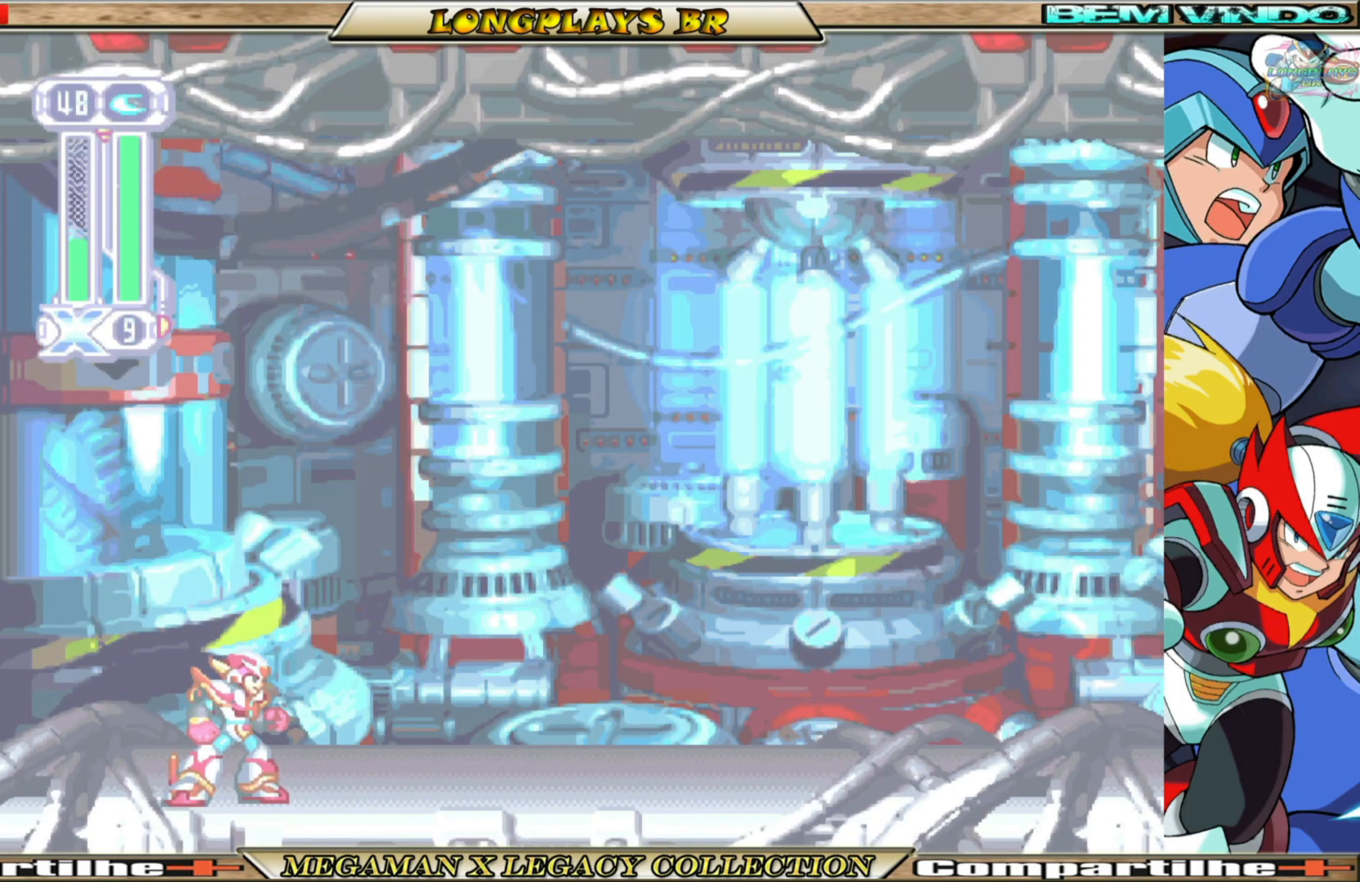
{"buttons": [], "left_stick": "center", "right_stick": "center", "events": [[300, "DPAD_RIGHT", "up"]]}
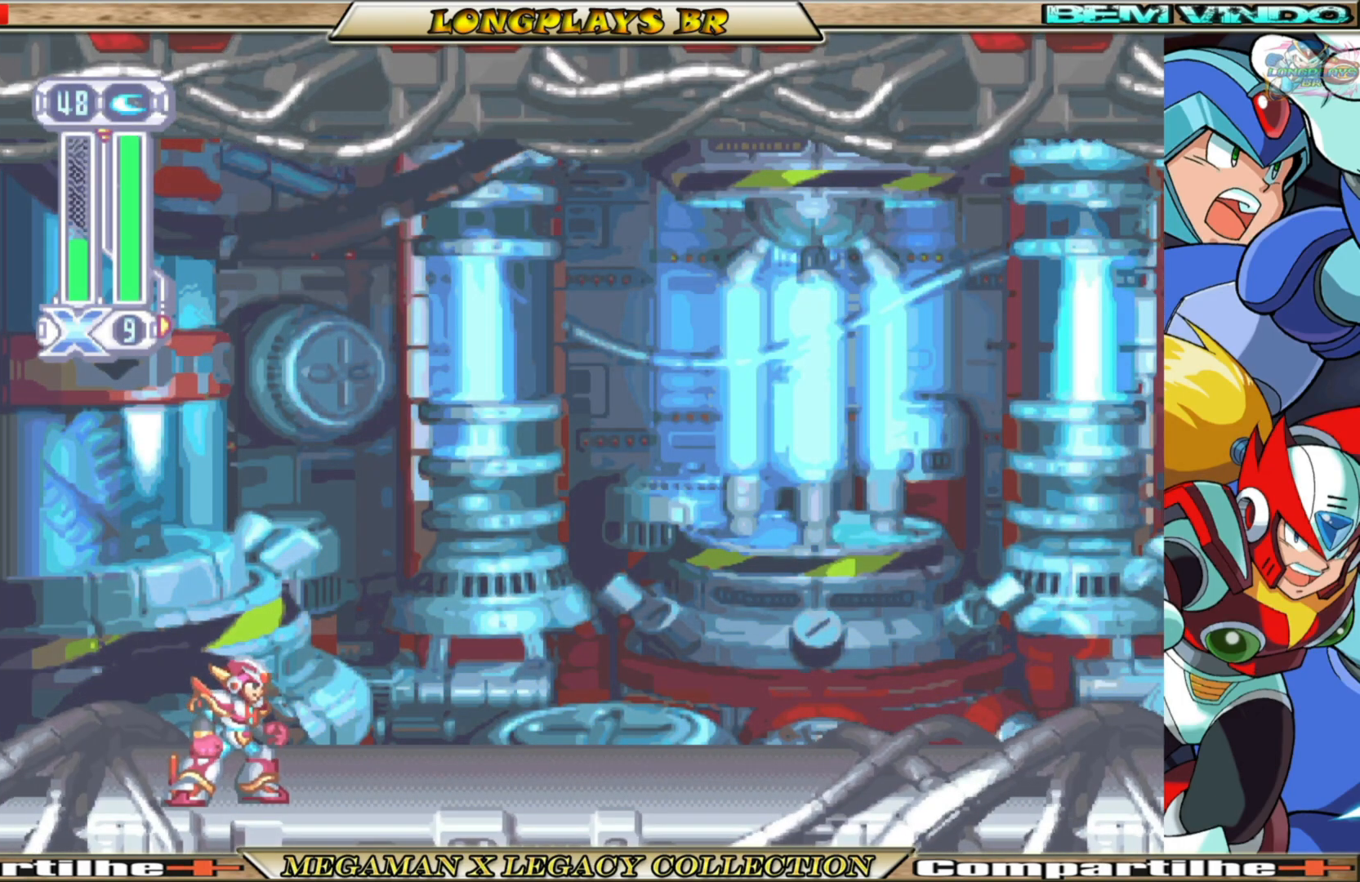
{"buttons": [], "left_stick": "center", "right_stick": "center", "events": [[83, "DPAD_RIGHT", "down"], [467, "DPAD_RIGHT", "up"]]}
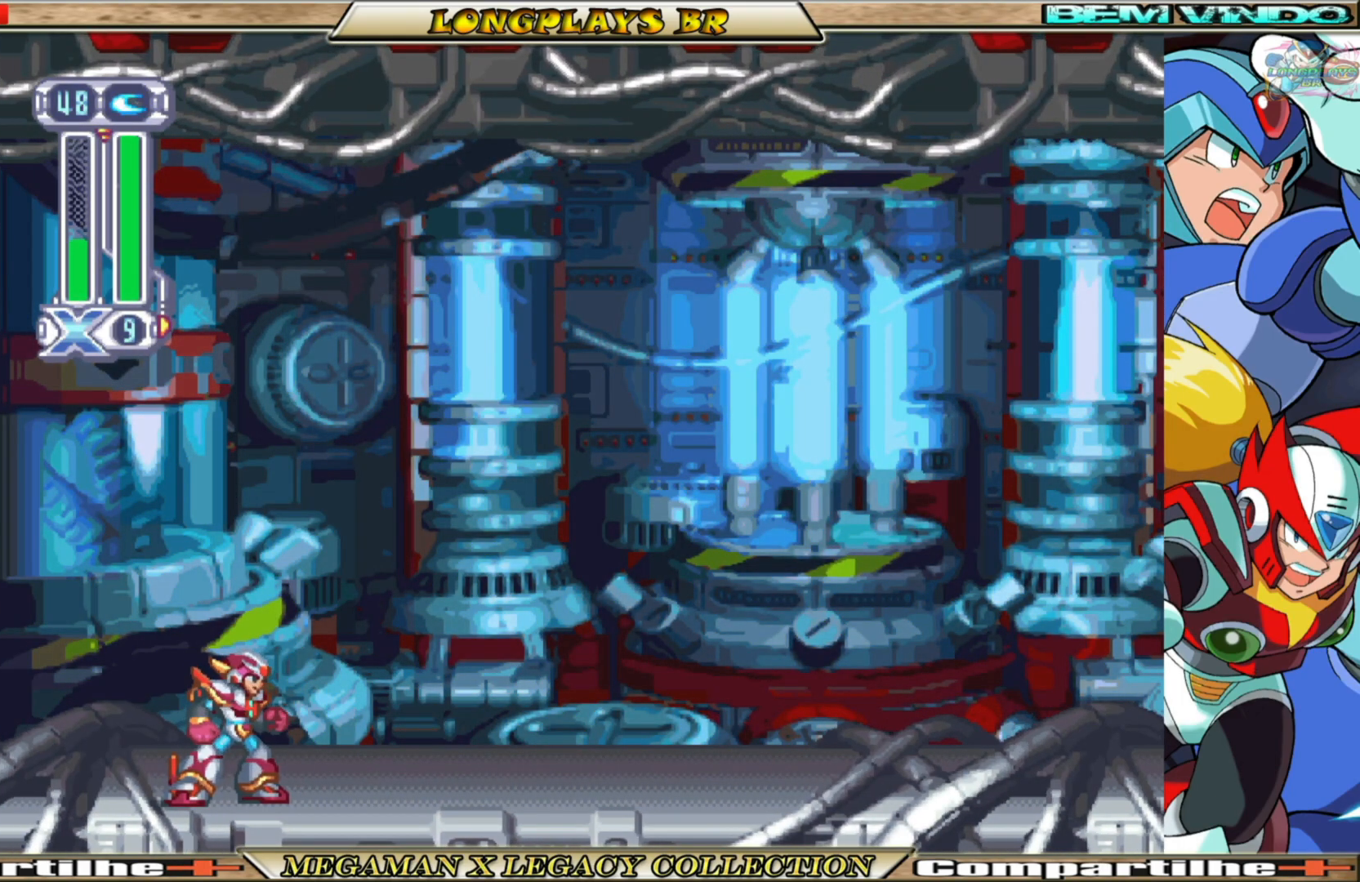
{"buttons": ["B", "DPAD_RIGHT"], "left_stick": "center", "right_stick": "center", "events": [[167, "DPAD_RIGHT", "down"], [367, "B", "down"]]}
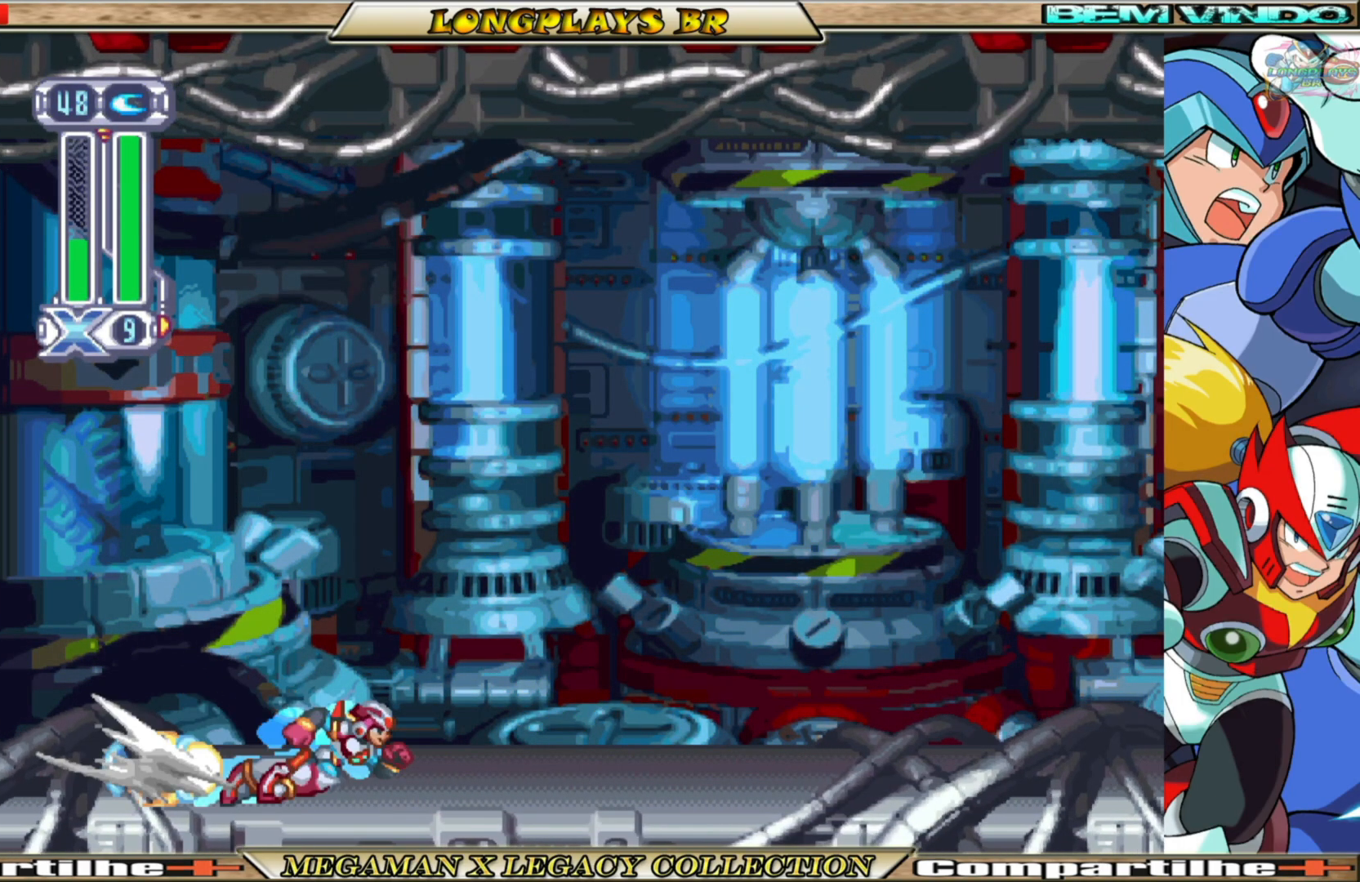
{"buttons": ["B", "DPAD_RIGHT"], "left_stick": "center", "right_stick": "center", "events": [[300, "B", "up"], [467, "B", "down"]]}
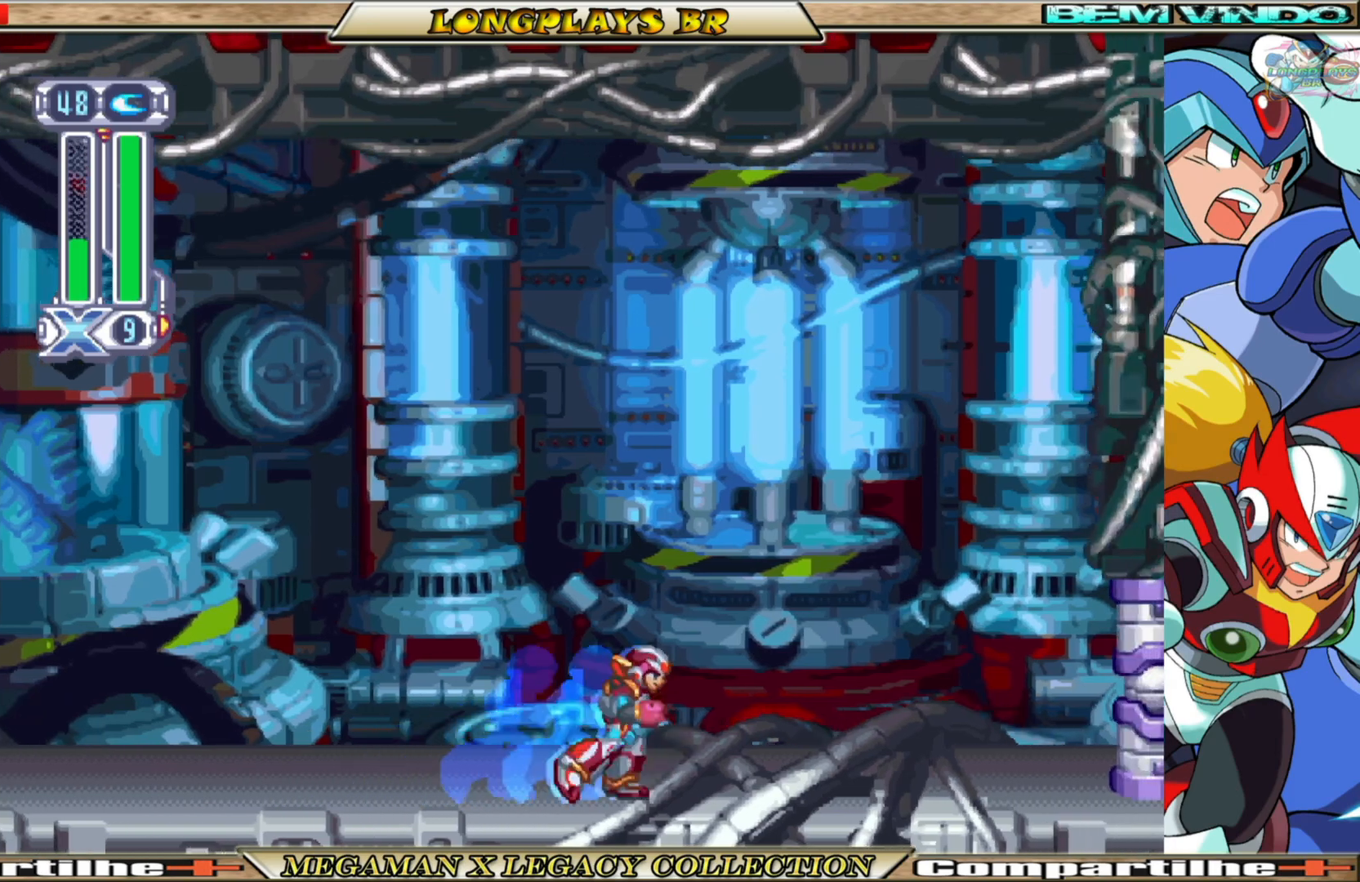
{"buttons": ["B", "DPAD_RIGHT"], "left_stick": "center", "right_stick": "center", "events": [[217, "B", "up"], [300, "B", "down"]]}
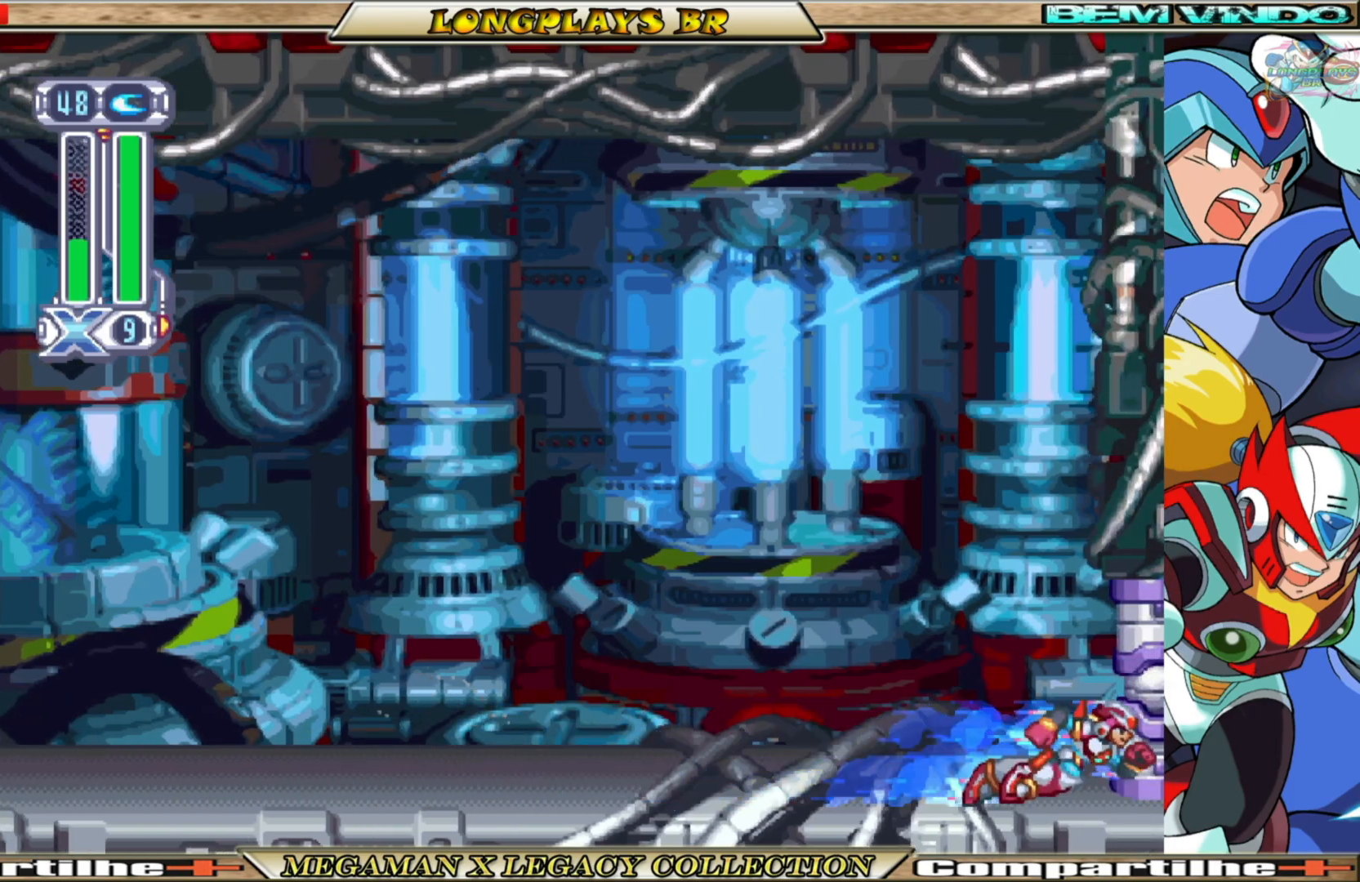
{"buttons": [], "left_stick": "center", "right_stick": "center", "events": [[383, "B", "up"], [383, "DPAD_RIGHT", "up"]]}
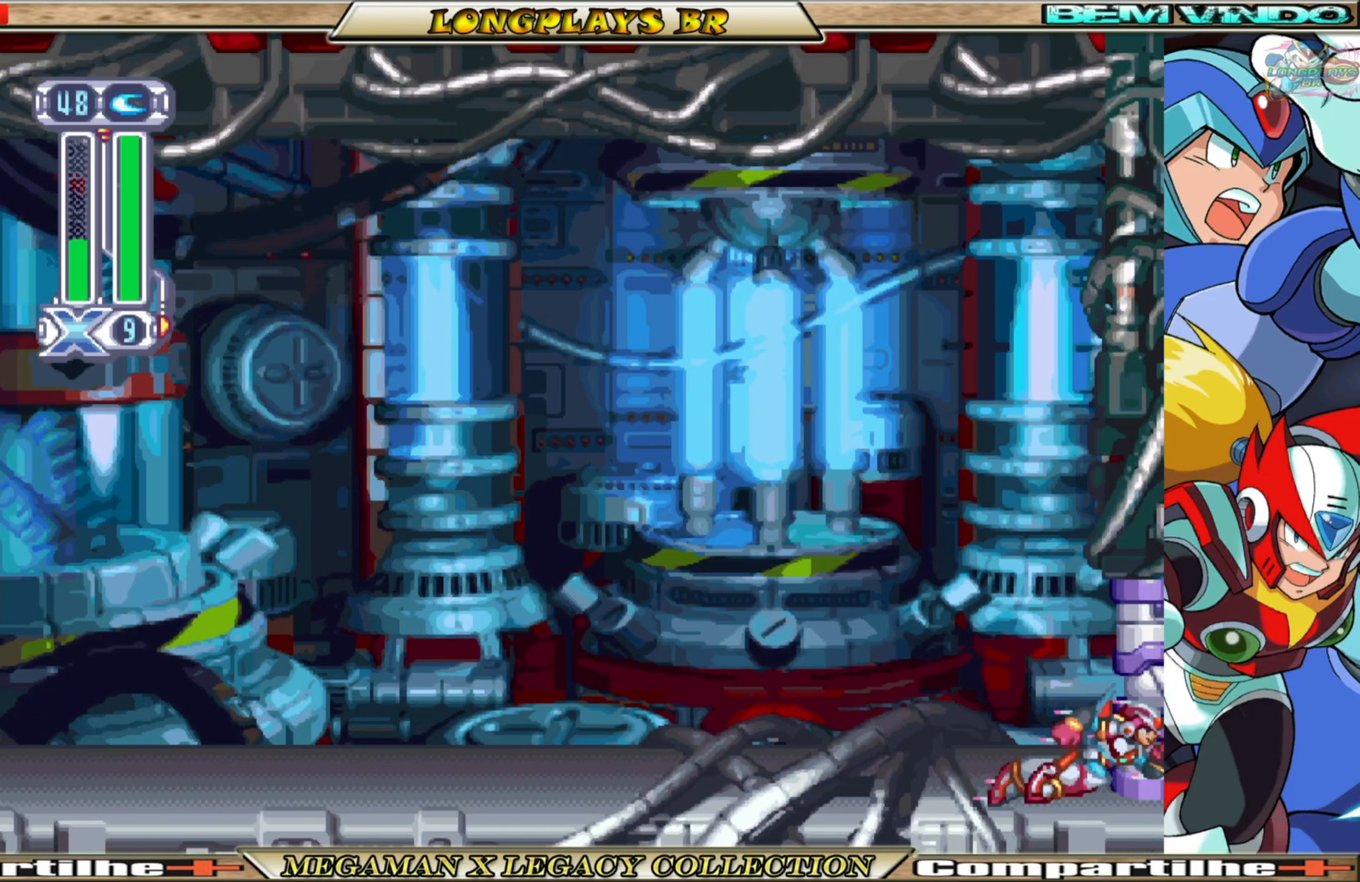
{"buttons": [], "left_stick": "center", "right_stick": "center", "events": []}
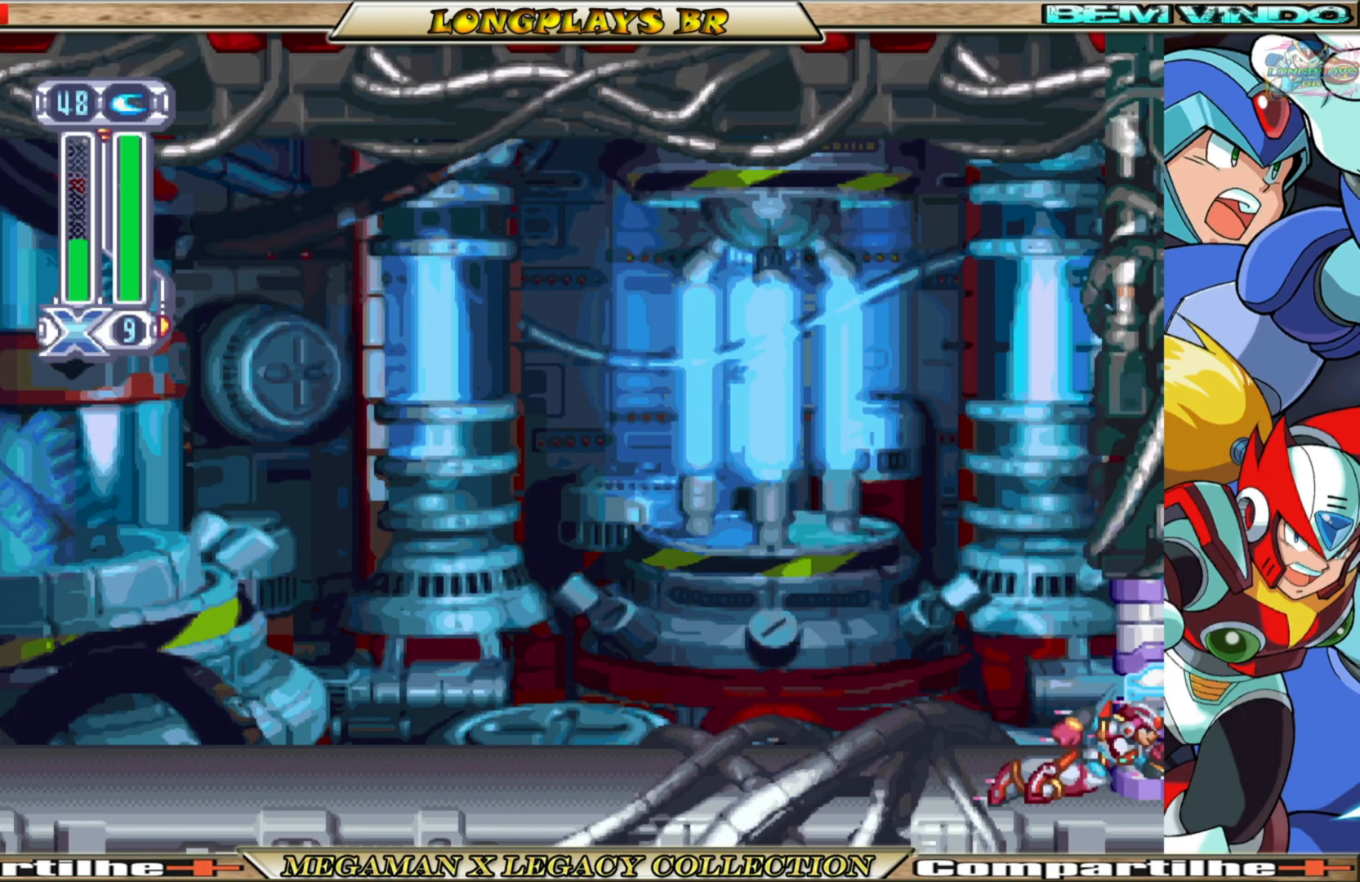
{"buttons": [], "left_stick": "center", "right_stick": "center", "events": []}
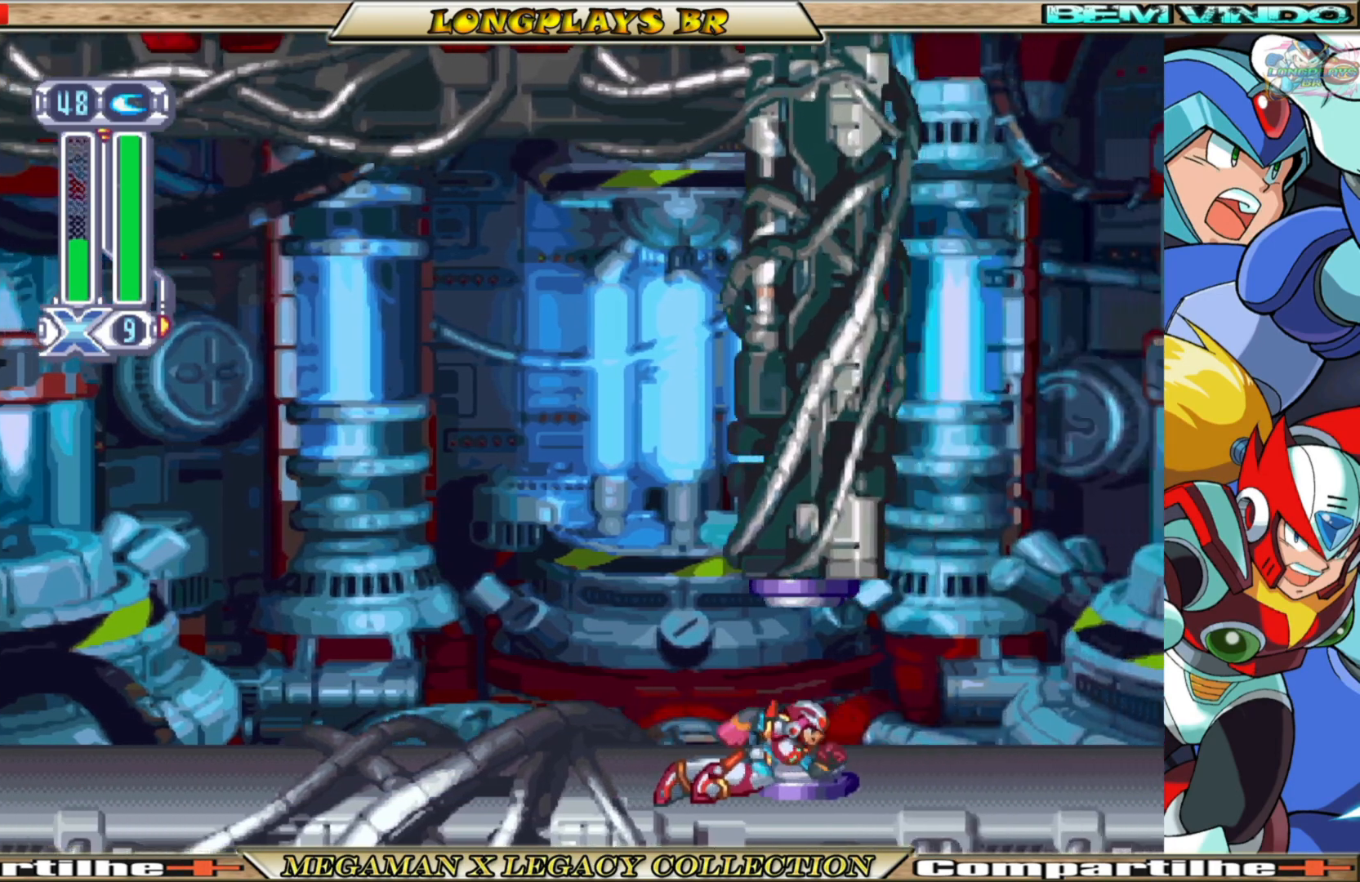
{"buttons": [], "left_stick": "center", "right_stick": "center", "events": []}
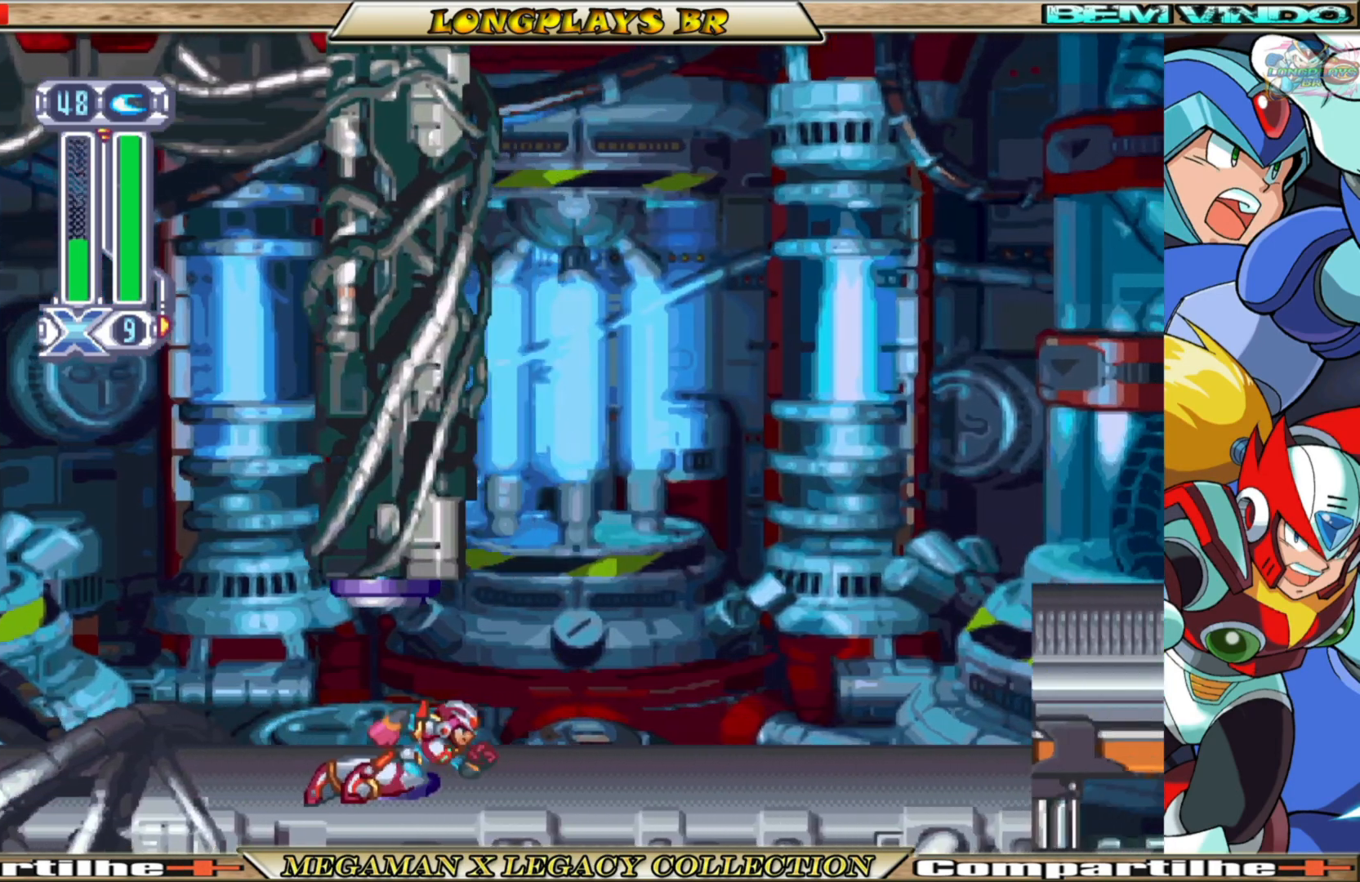
{"buttons": [], "left_stick": "center", "right_stick": "center", "events": []}
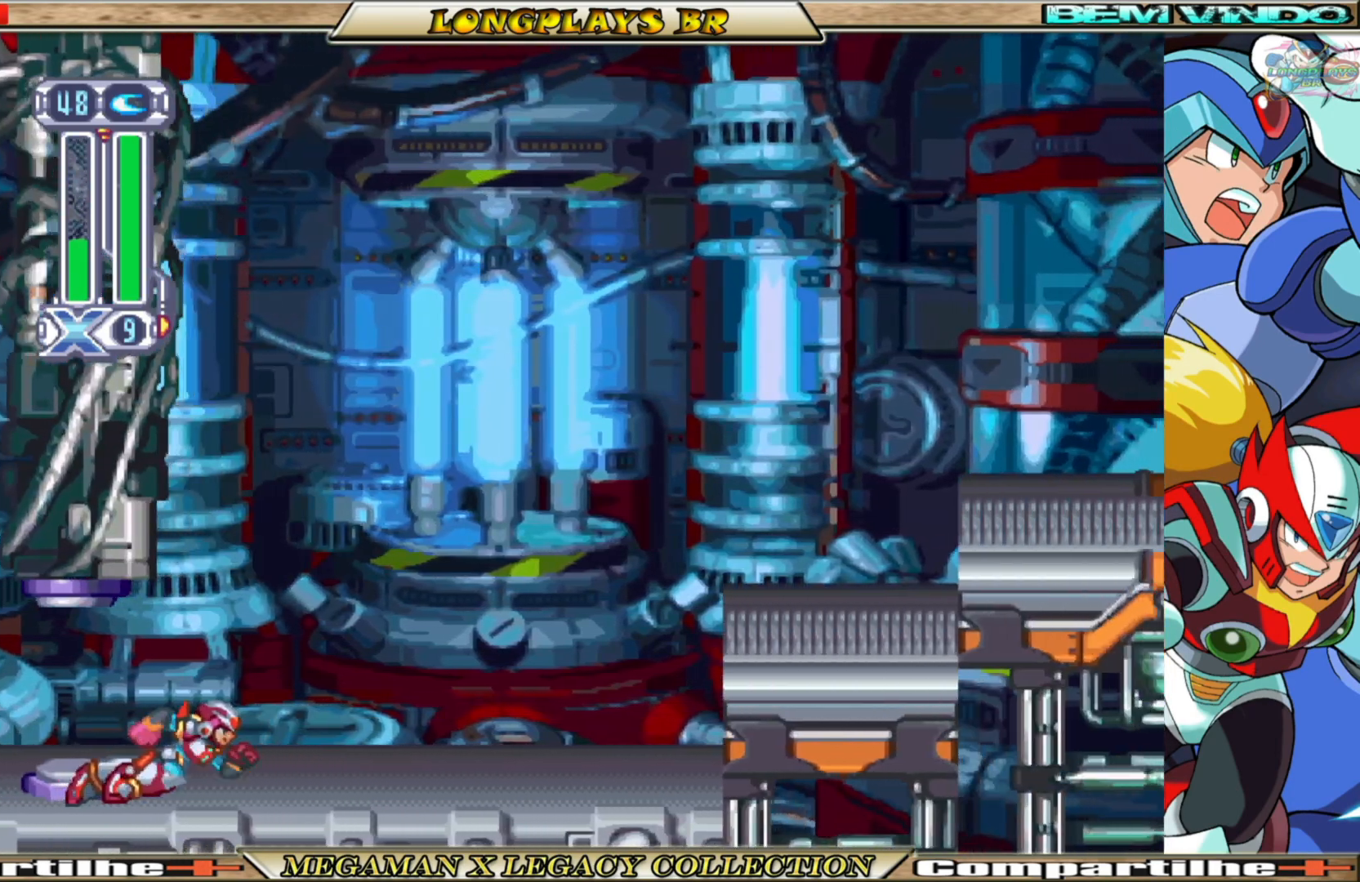
{"buttons": [], "left_stick": "center", "right_stick": "center", "events": []}
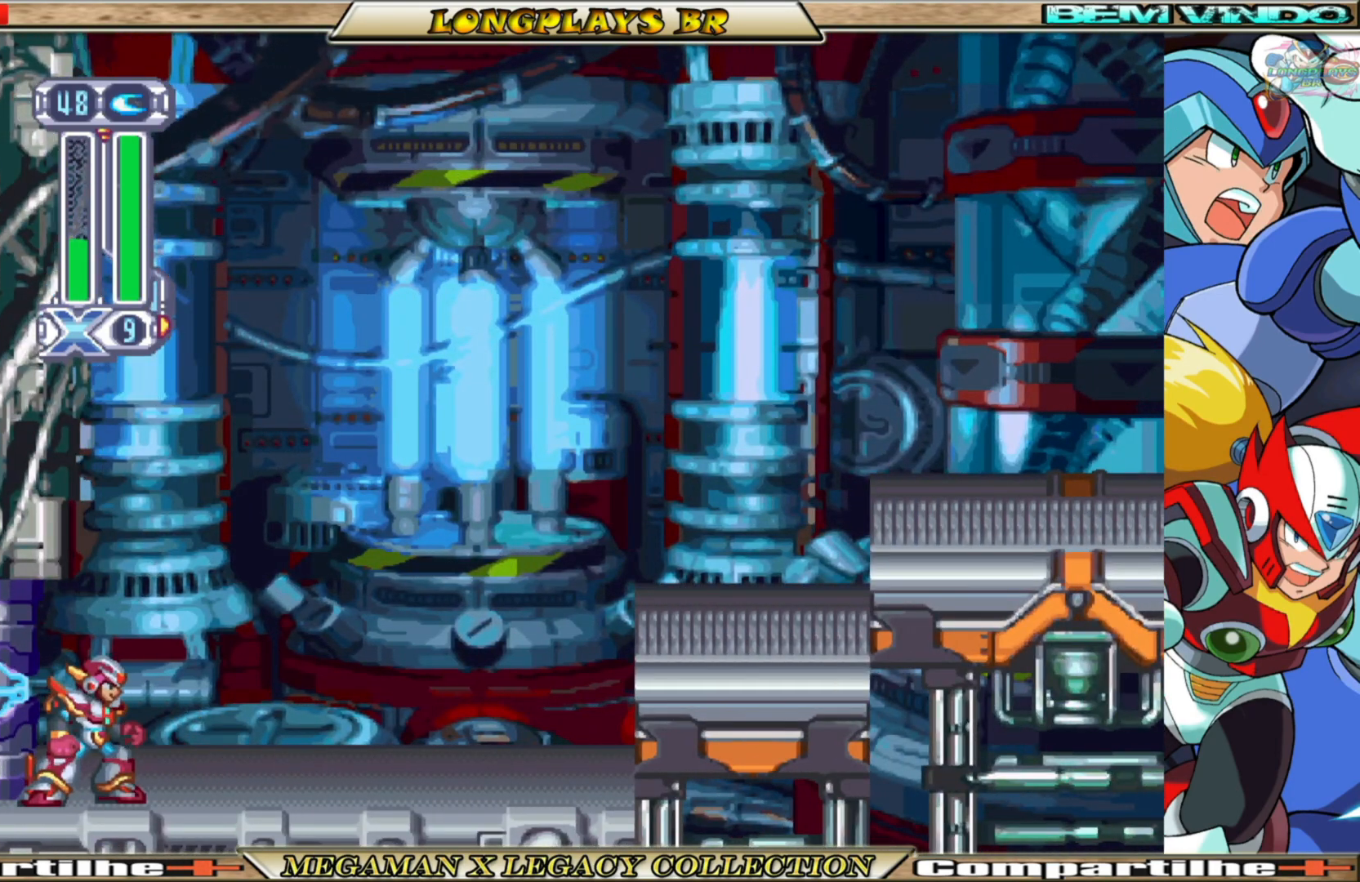
{"buttons": ["DPAD_RIGHT"], "left_stick": "center", "right_stick": "center", "events": [[133, "DPAD_RIGHT", "down"]]}
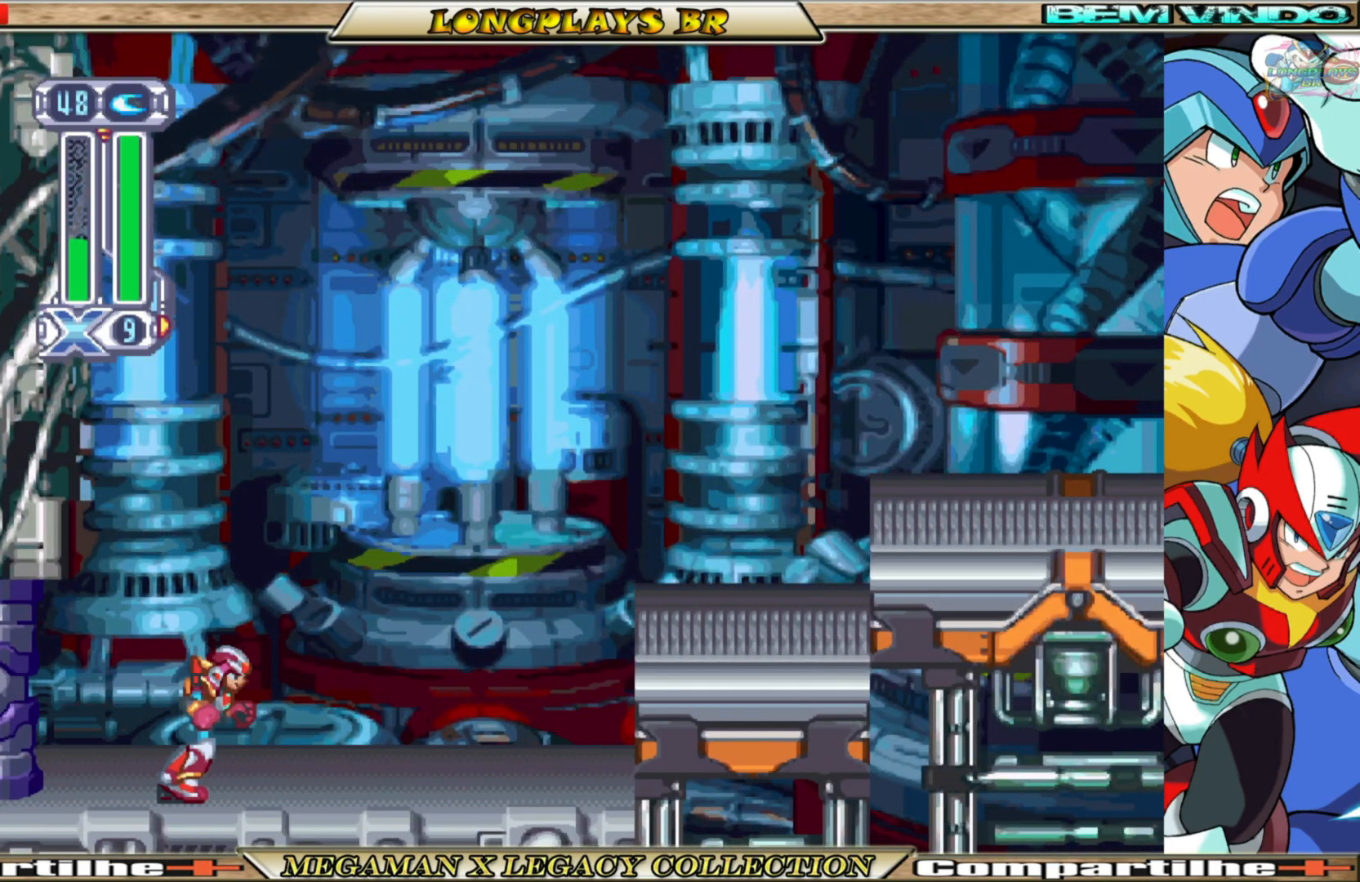
{"buttons": ["A", "B", "DPAD_RIGHT"], "left_stick": "center", "right_stick": "center", "events": [[183, "B", "down"], [467, "A", "down"]]}
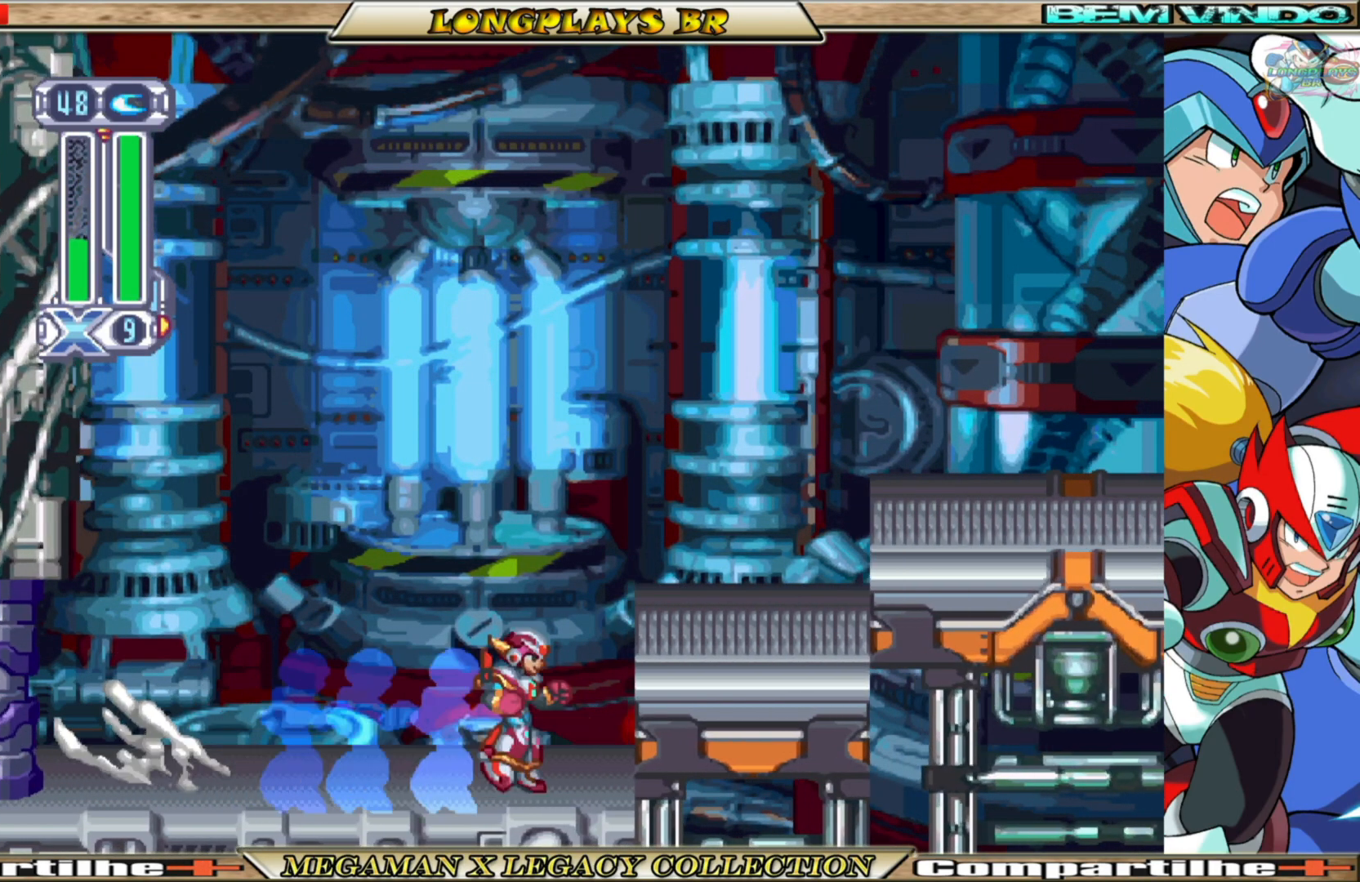
{"buttons": ["A", "B", "DPAD_RIGHT"], "left_stick": "center", "right_stick": "center", "events": [[317, "A", "up"], [350, "B", "up"], [467, "B", "down"], [483, "A", "down"]]}
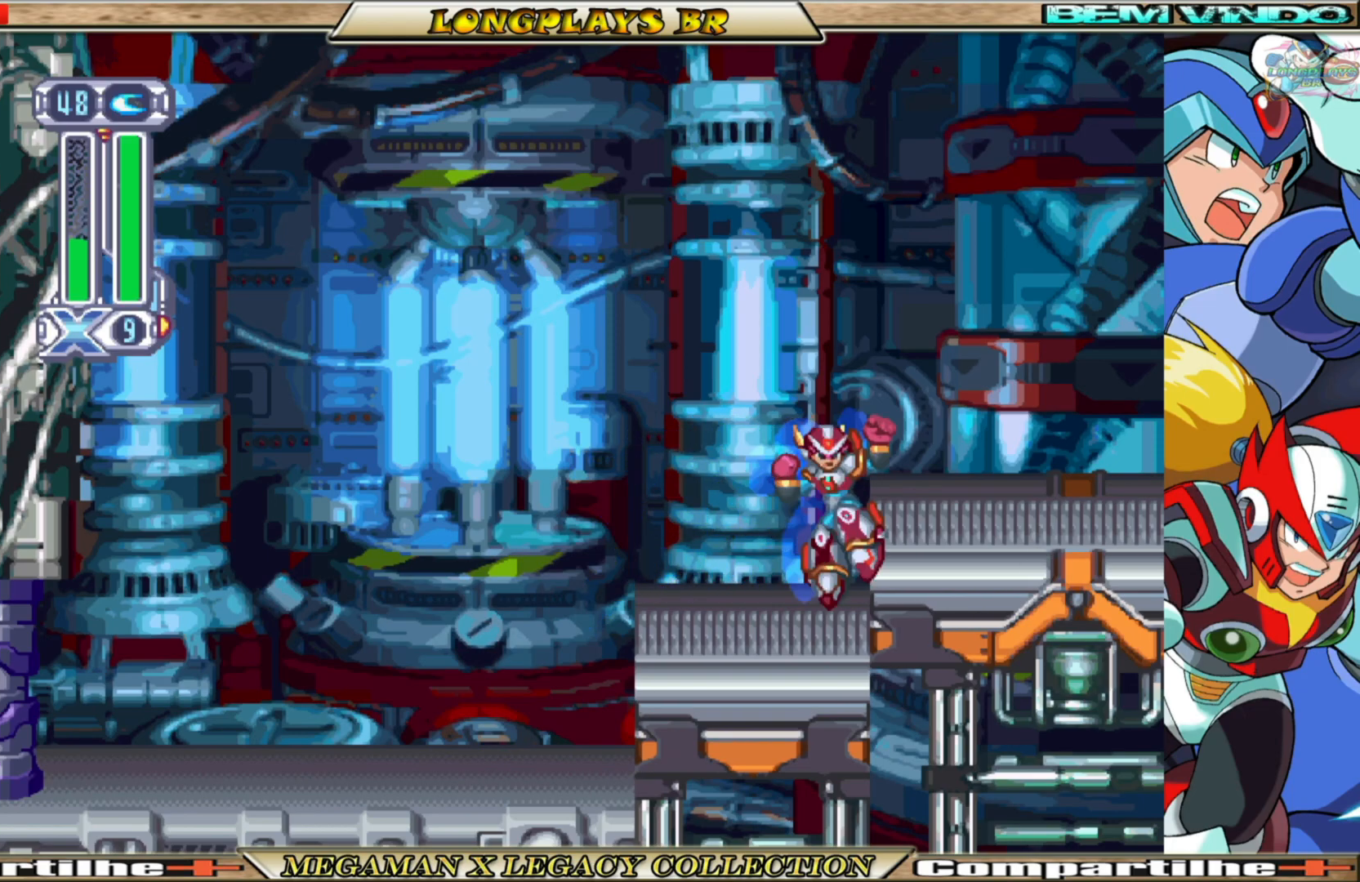
{"buttons": ["DPAD_RIGHT"], "left_stick": "center", "right_stick": "center", "events": [[367, "A", "up"], [433, "B", "up"]]}
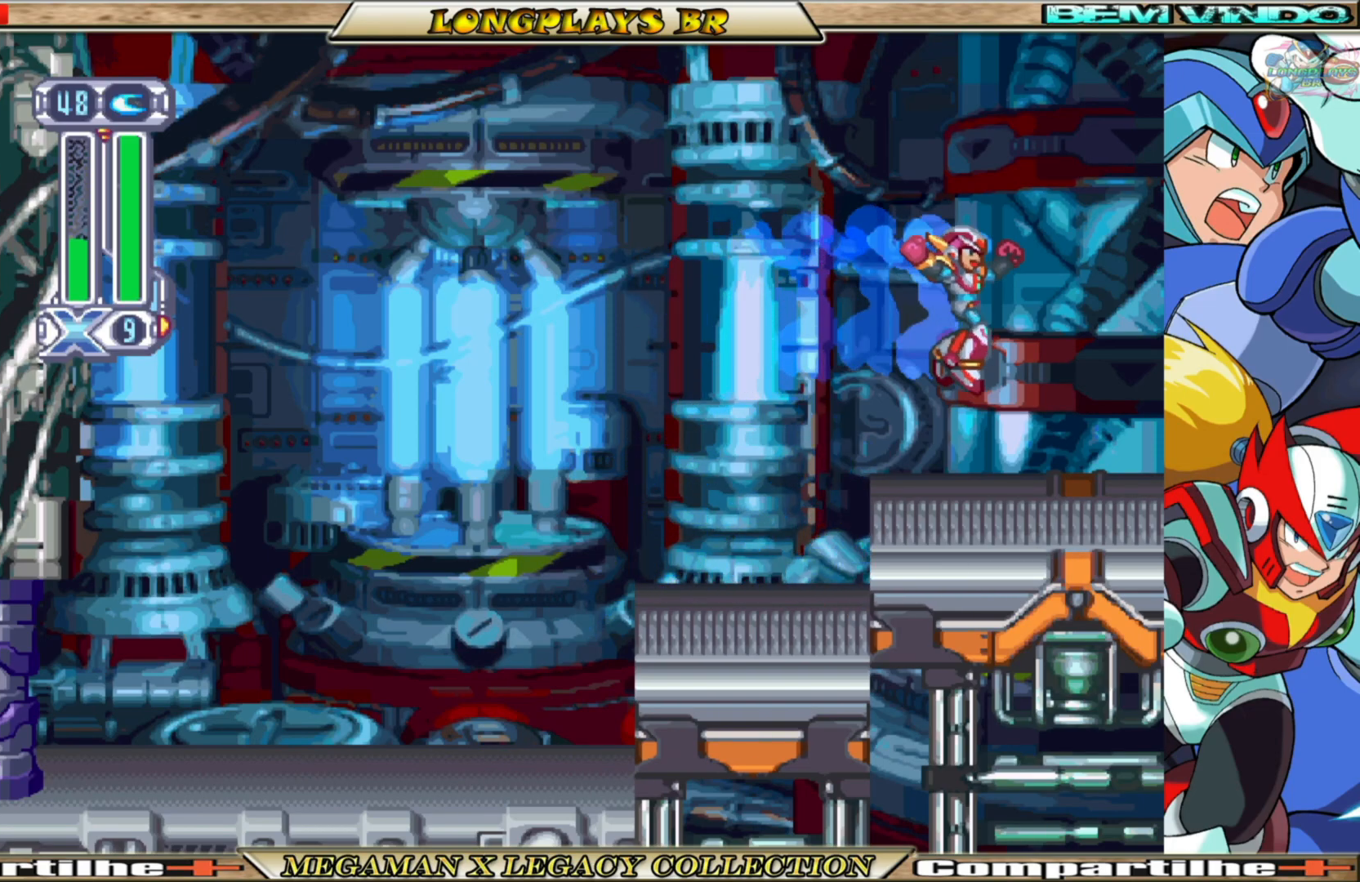
{"buttons": ["B", "DPAD_RIGHT"], "left_stick": "center", "right_stick": "center", "events": [[250, "B", "down"]]}
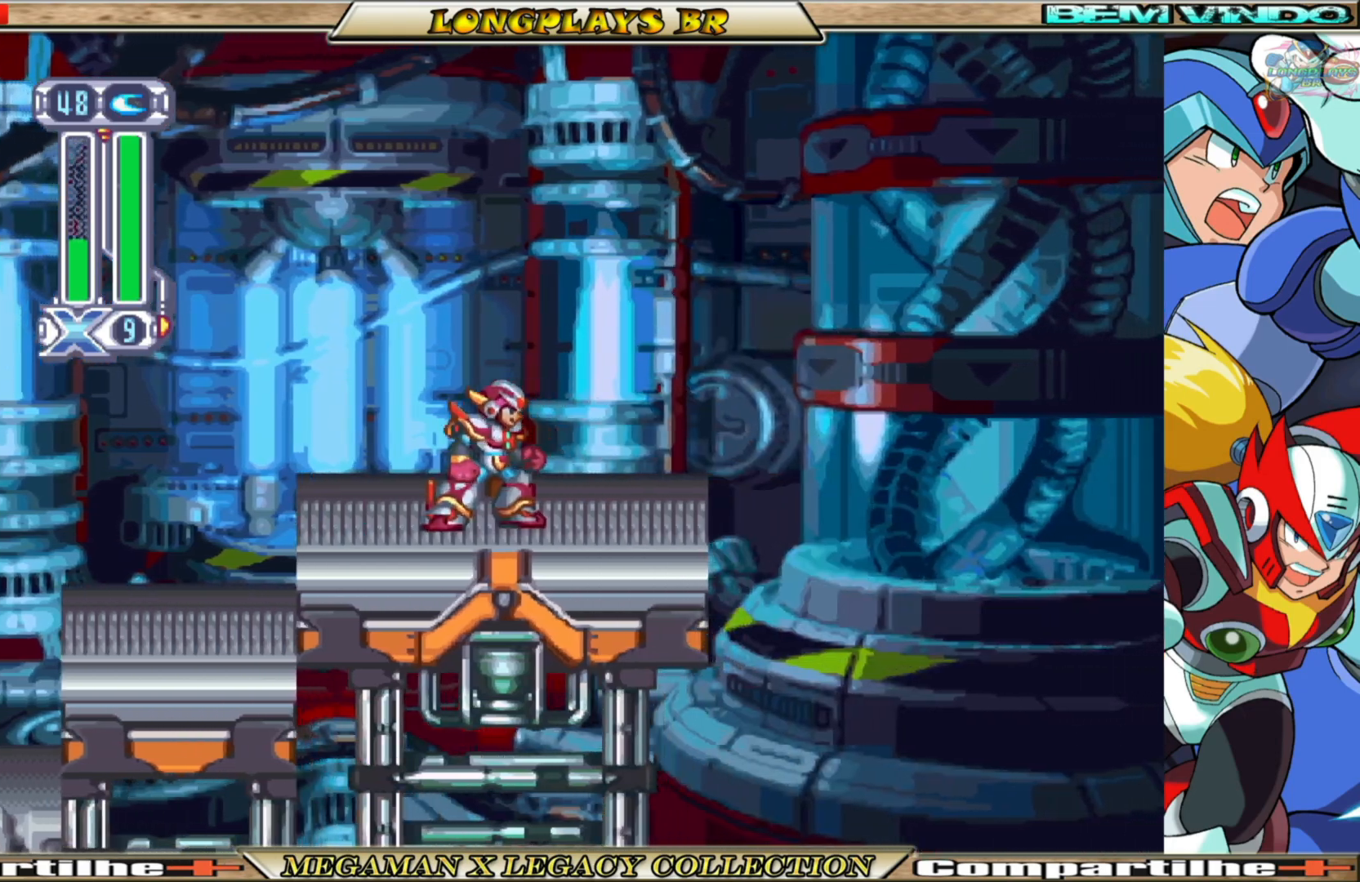
{"buttons": [], "left_stick": "center", "right_stick": "center", "events": [[183, "B", "up"], [233, "DPAD_RIGHT", "up"]]}